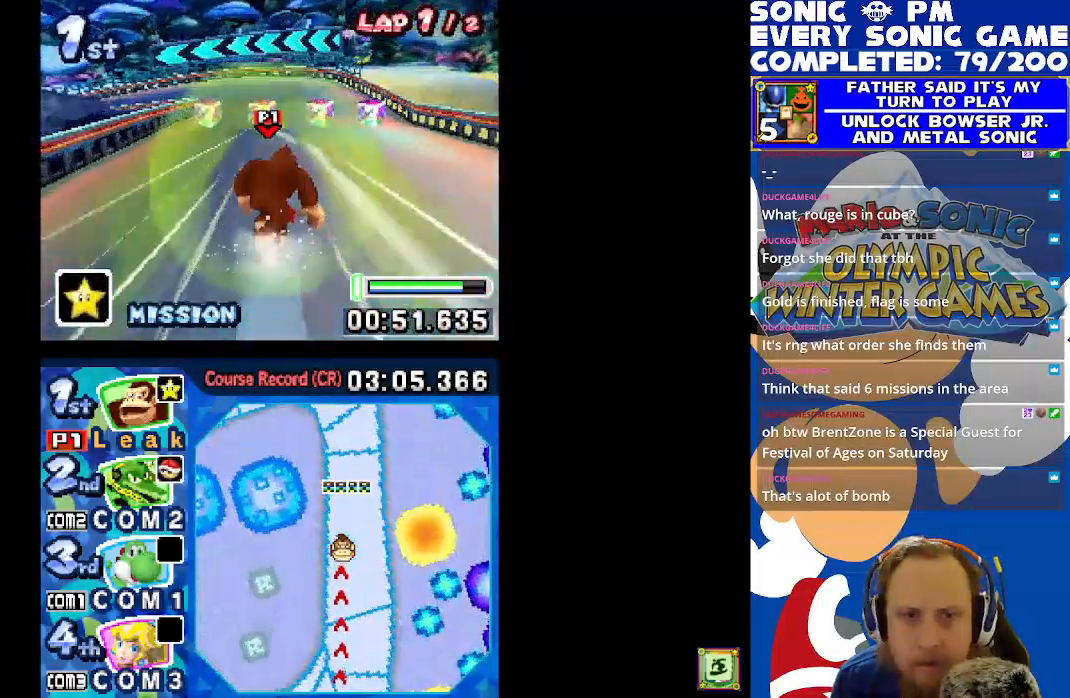
Gameplay with a controller (Xbox layout); each line is a JSON object with the inputs held at the frame after it. "events" lists button and stick changes between this image and that frame as [ms after this image, input, new state], when the widget could be followed in between. Not read: right_stick.
{"buttons": ["X", "L1"], "left_stick": "center", "events": [[367, "L1", "down"]]}
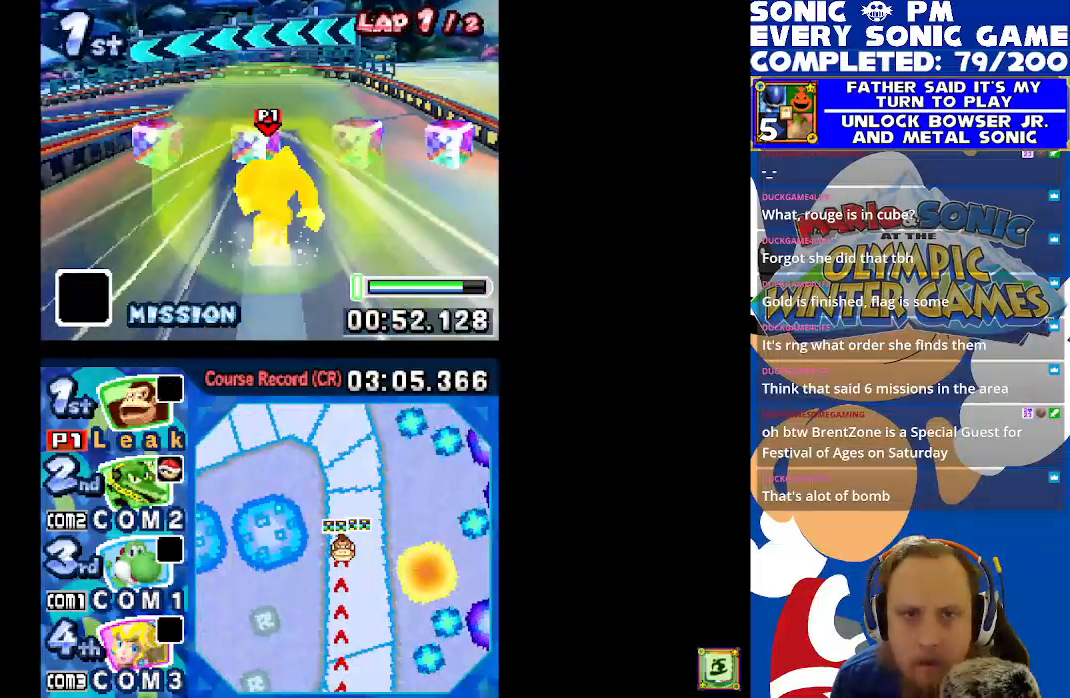
{"buttons": ["X", "R1", "DPAD_LEFT"], "left_stick": "center", "events": [[17, "L1", "up"], [83, "DPAD_LEFT", "down"], [200, "DPAD_LEFT", "up"], [317, "DPAD_LEFT", "down"], [400, "R1", "down"]]}
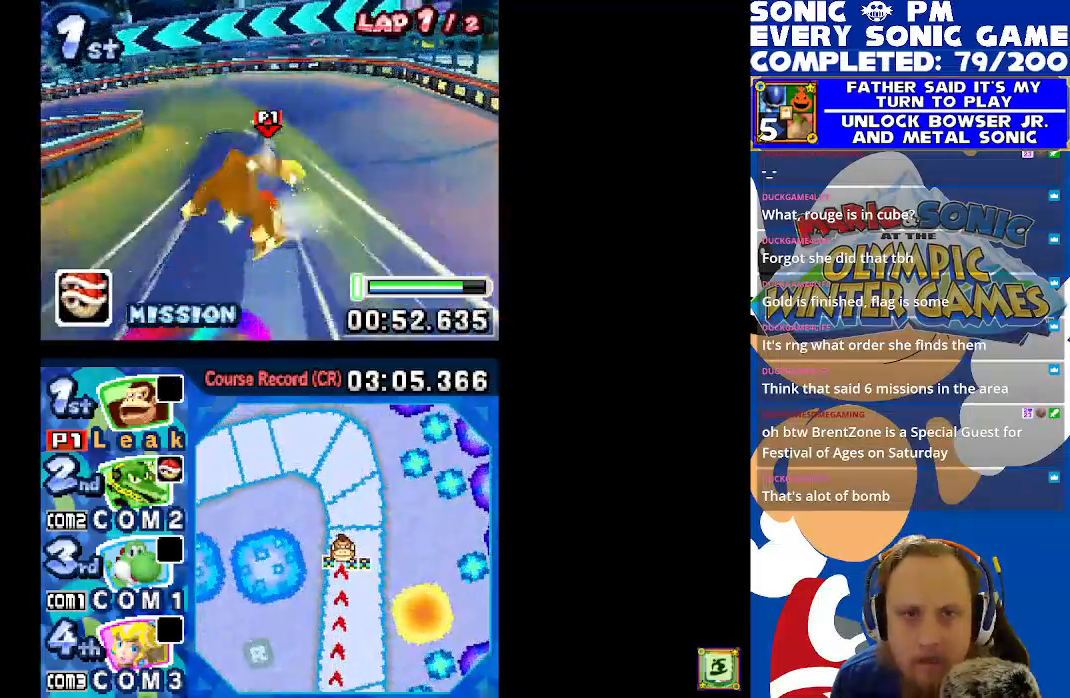
{"buttons": ["X", "R1", "DPAD_LEFT"], "left_stick": "center", "events": [[333, "DPAD_LEFT", "up"], [433, "DPAD_LEFT", "down"]]}
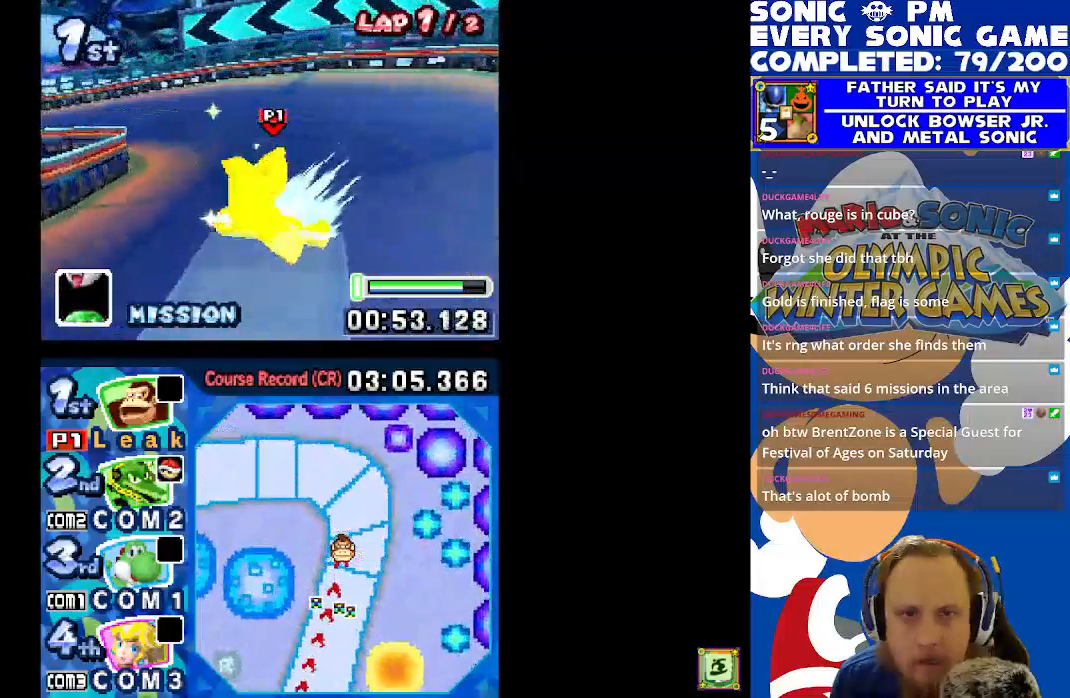
{"buttons": ["X", "R1", "DPAD_LEFT"], "left_stick": "center", "events": []}
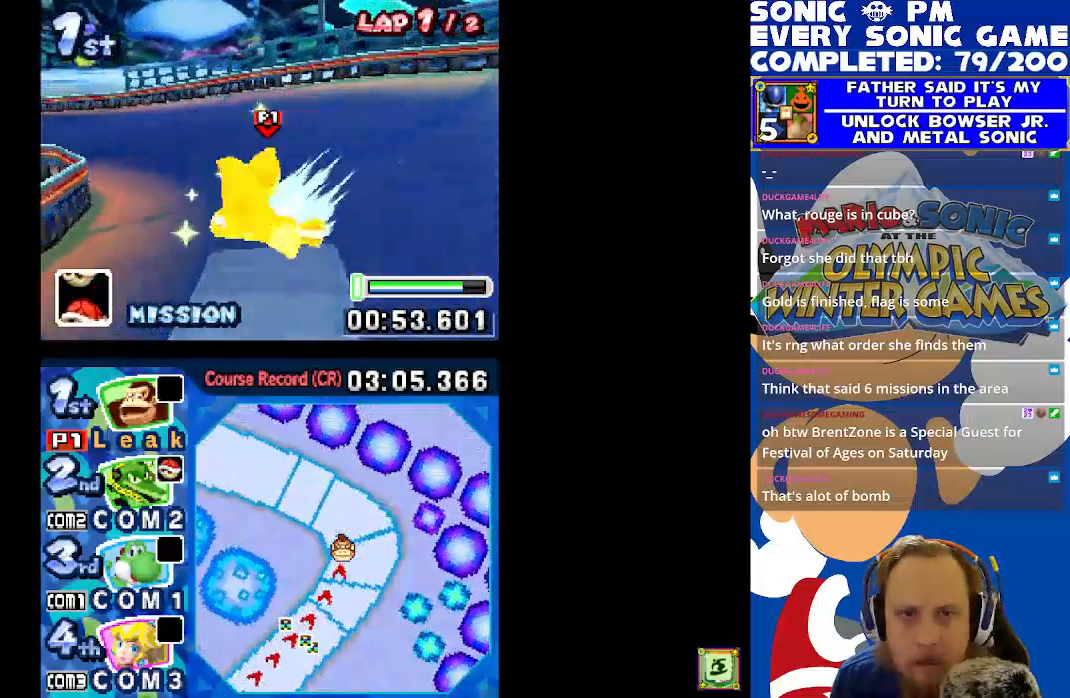
{"buttons": ["X", "R1", "DPAD_LEFT"], "left_stick": "center", "events": []}
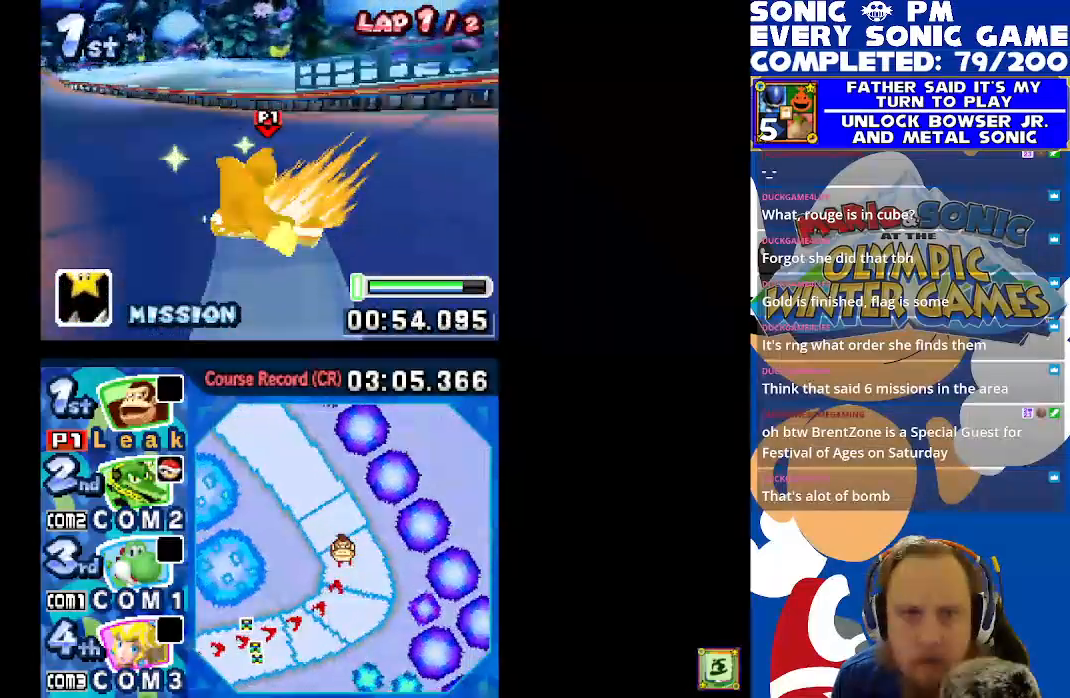
{"buttons": ["X"], "left_stick": "center", "events": [[433, "DPAD_LEFT", "up"], [467, "R1", "up"]]}
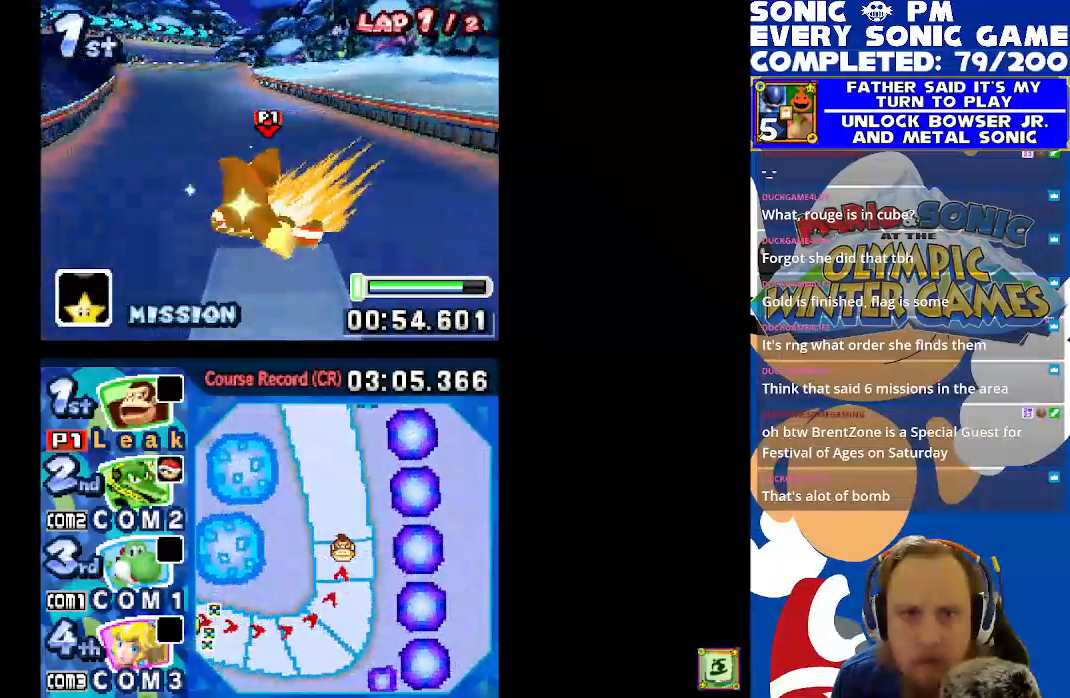
{"buttons": ["X"], "left_stick": "center", "events": []}
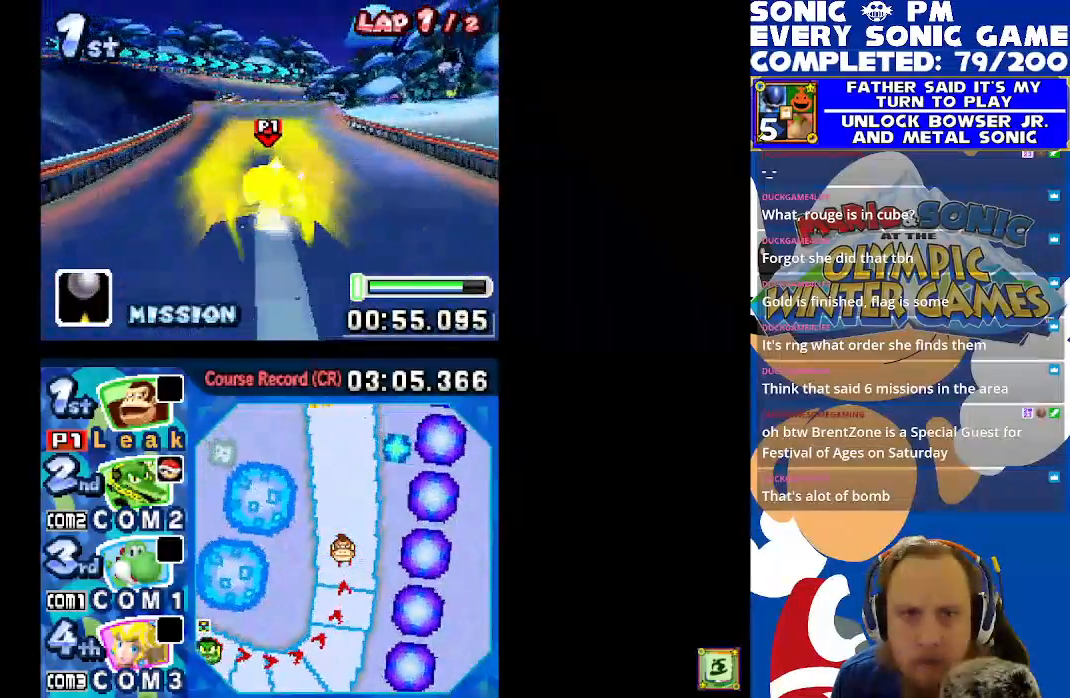
{"buttons": ["X"], "left_stick": "center", "events": []}
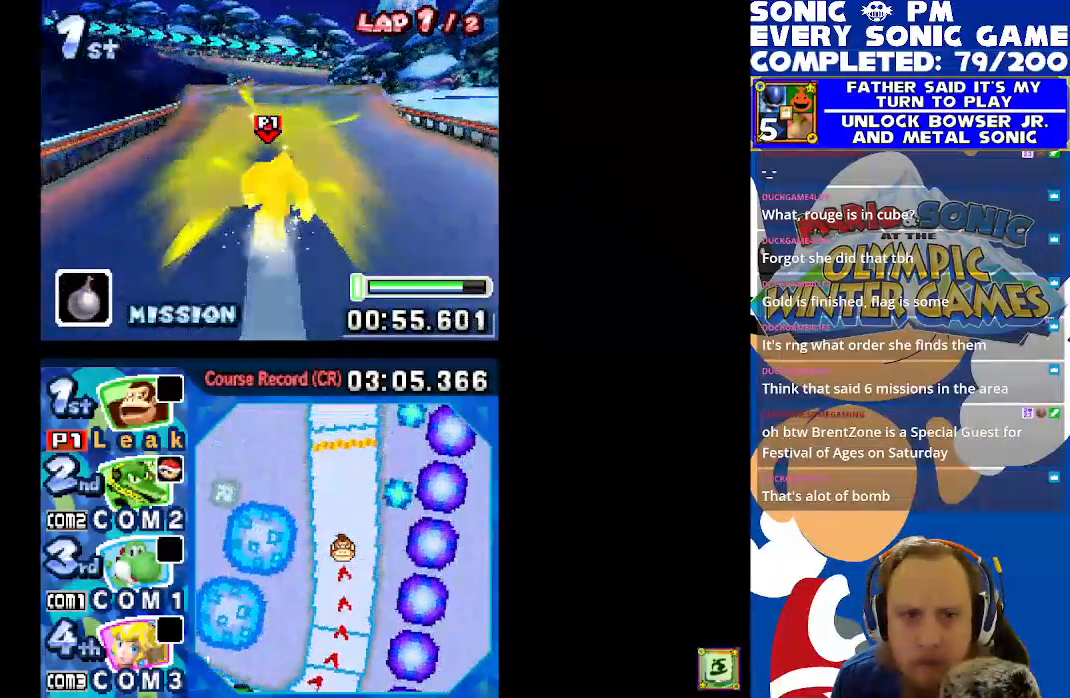
{"buttons": ["X", "DPAD_LEFT"], "left_stick": "center", "events": [[150, "DPAD_RIGHT", "down"], [233, "DPAD_RIGHT", "up"], [483, "DPAD_LEFT", "down"]]}
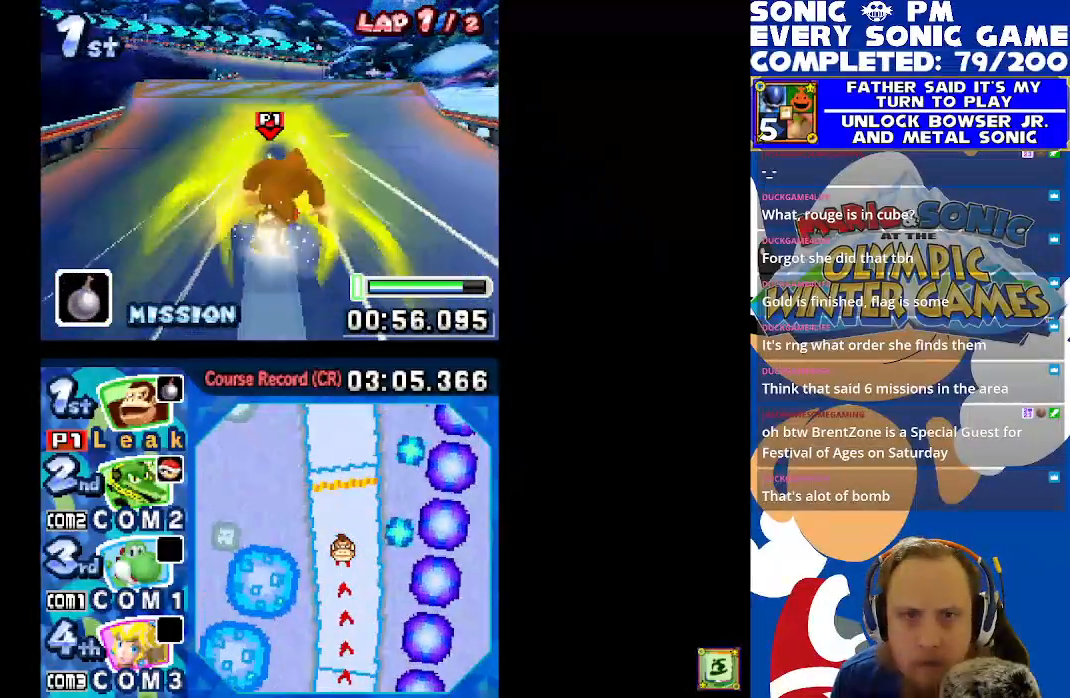
{"buttons": ["X"], "left_stick": "center", "events": [[83, "DPAD_LEFT", "up"]]}
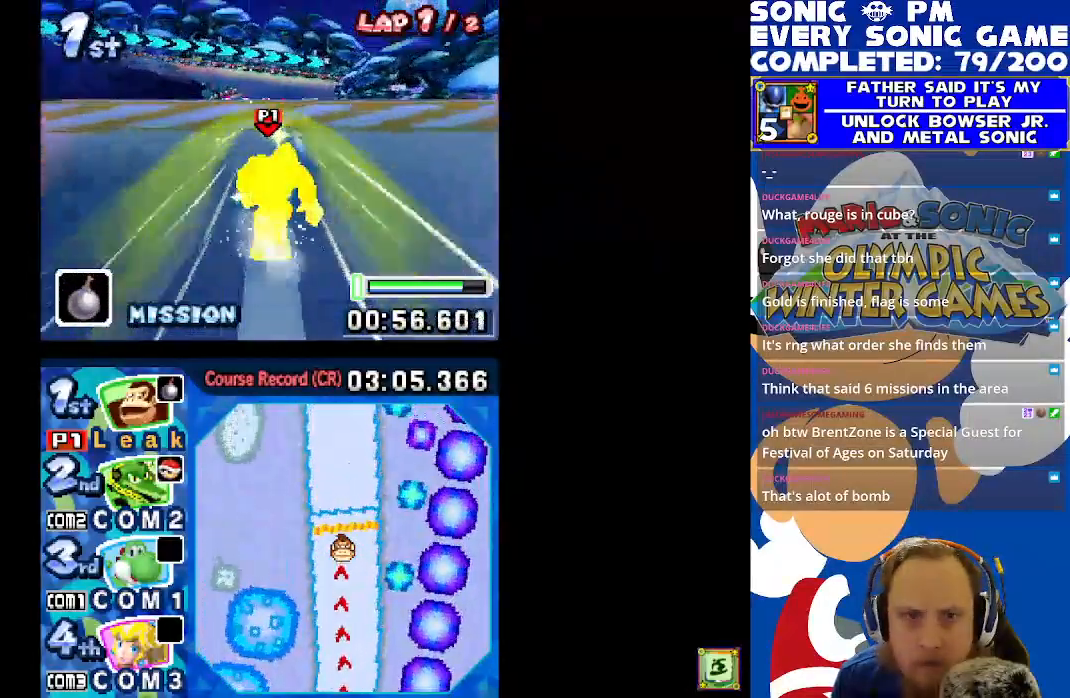
{"buttons": ["A", "X", "DPAD_RIGHT"], "left_stick": "center", "events": [[150, "A", "down"], [450, "DPAD_RIGHT", "down"]]}
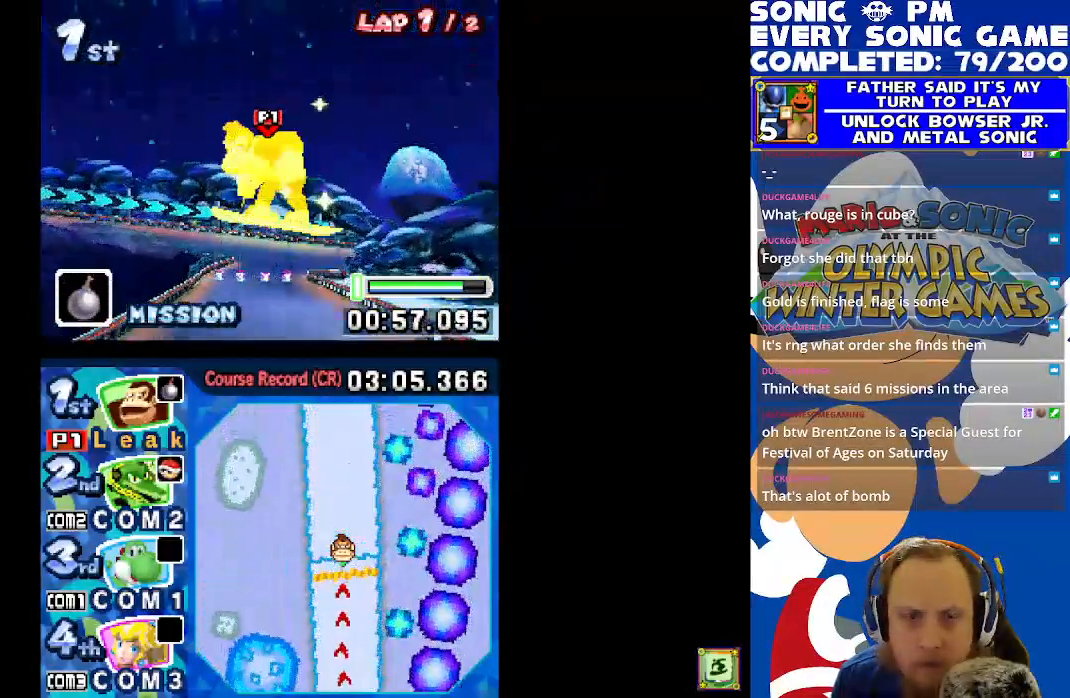
{"buttons": ["X"], "left_stick": "center", "events": [[233, "A", "up"], [483, "DPAD_RIGHT", "up"]]}
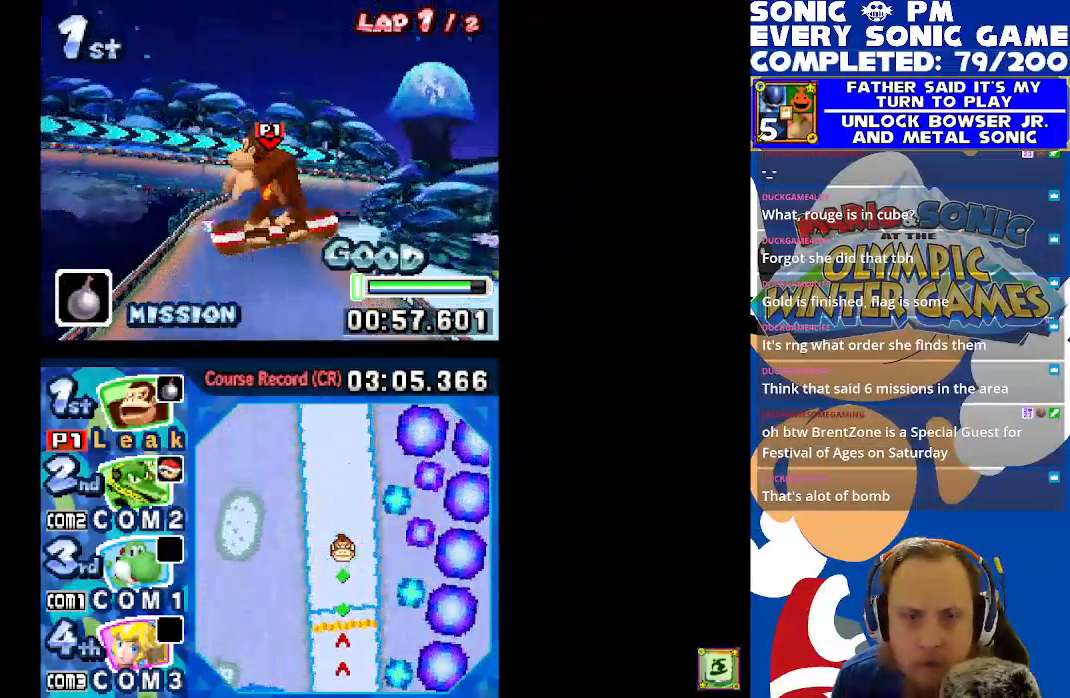
{"buttons": ["X"], "left_stick": "center", "events": [[150, "L1", "down"], [250, "L1", "up"]]}
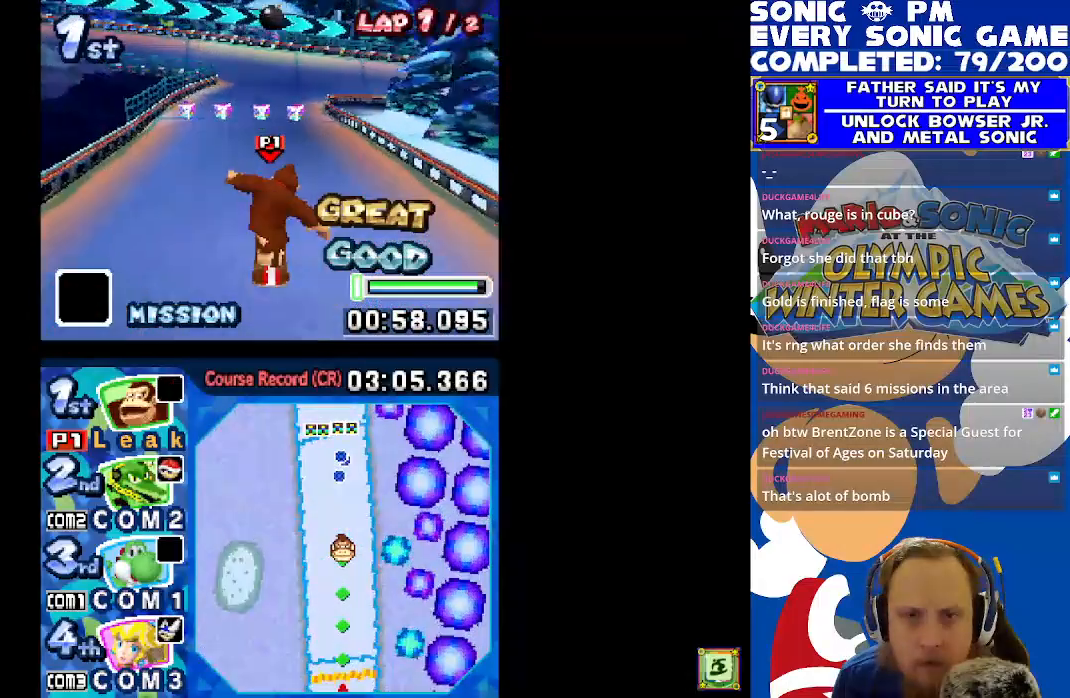
{"buttons": ["X"], "left_stick": "center", "events": []}
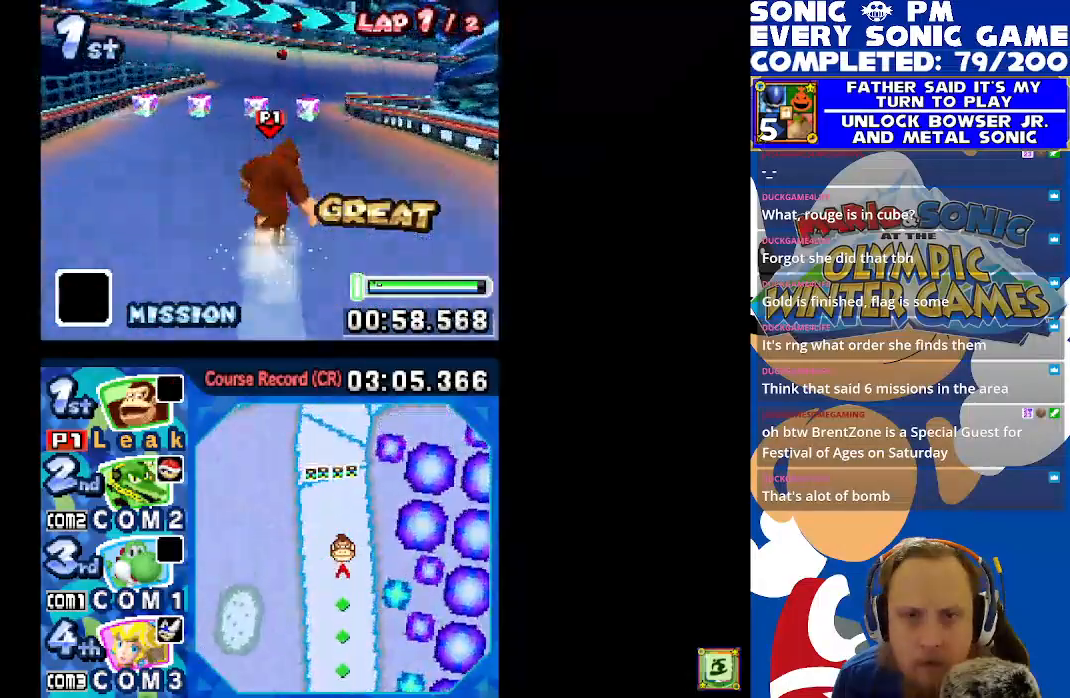
{"buttons": ["X"], "left_stick": "center", "events": [[83, "DPAD_LEFT", "down"], [217, "DPAD_LEFT", "up"], [383, "DPAD_RIGHT", "down"], [500, "DPAD_RIGHT", "up"]]}
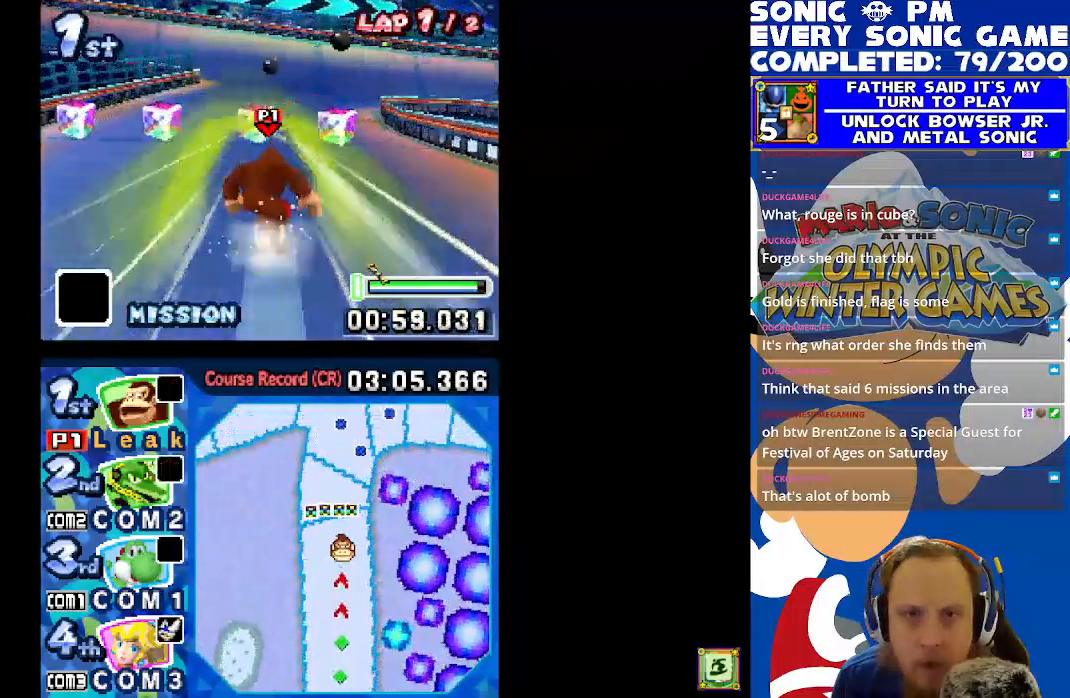
{"buttons": ["X", "DPAD_RIGHT"], "left_stick": "center", "events": [[283, "DPAD_RIGHT", "down"], [367, "DPAD_RIGHT", "up"], [467, "DPAD_RIGHT", "down"]]}
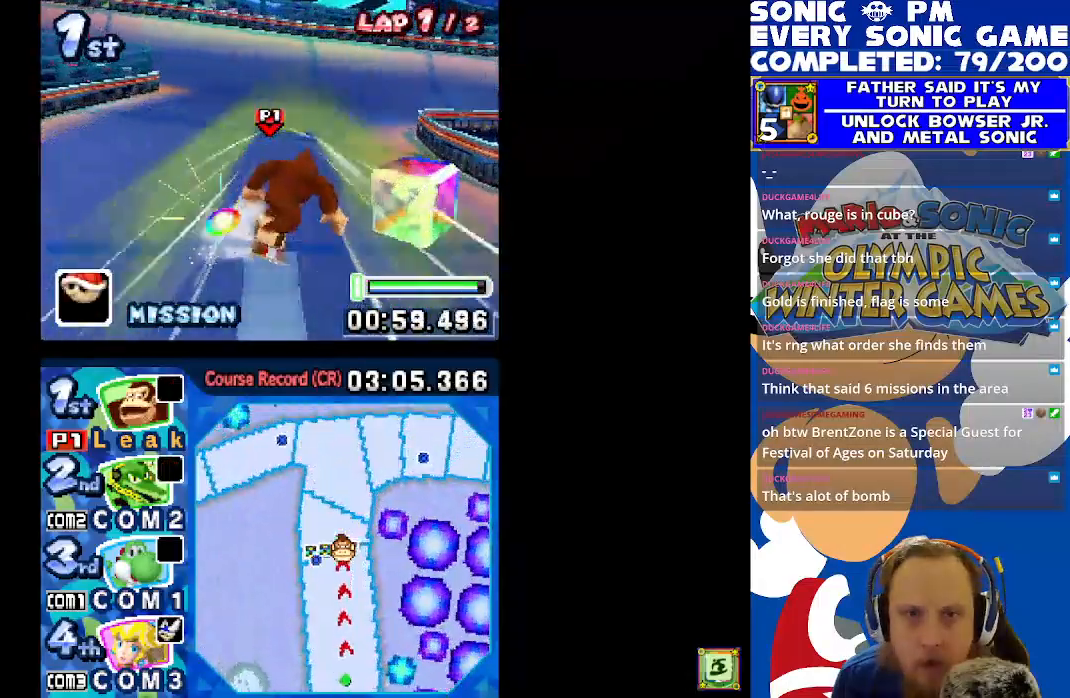
{"buttons": ["X", "R1", "DPAD_RIGHT"], "left_stick": "center", "events": [[233, "R1", "down"]]}
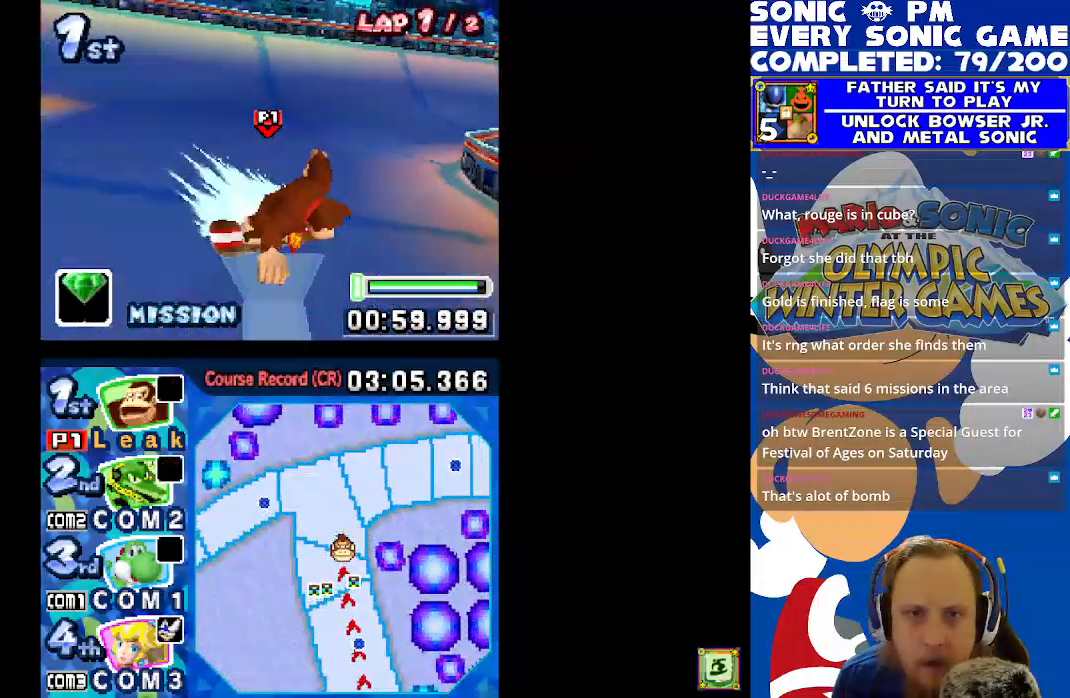
{"buttons": ["X", "R1", "DPAD_RIGHT"], "left_stick": "center", "events": []}
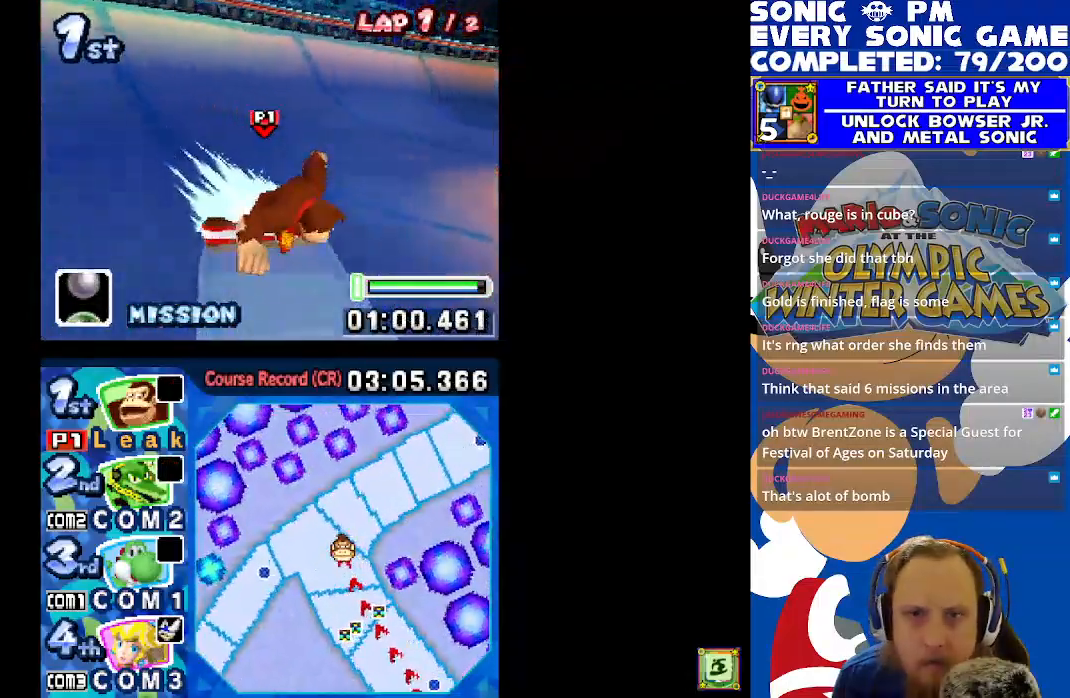
{"buttons": ["X"], "left_stick": "center", "events": [[417, "DPAD_RIGHT", "up"], [500, "R1", "up"]]}
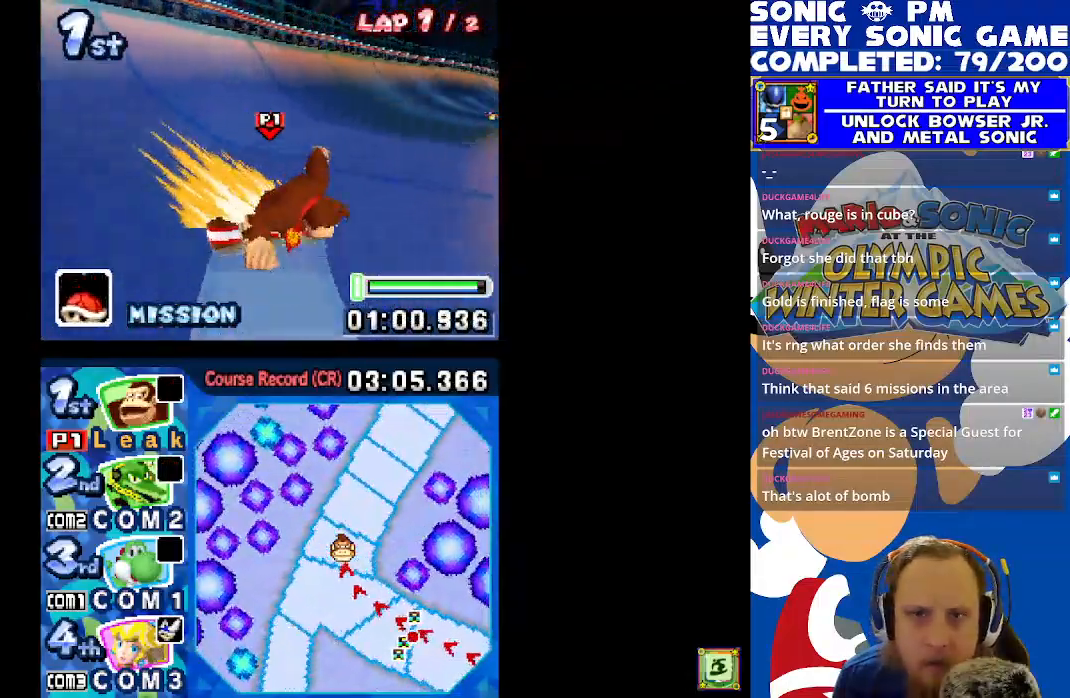
{"buttons": ["X", "DPAD_RIGHT"], "left_stick": "center", "events": [[50, "DPAD_LEFT", "down"], [133, "DPAD_LEFT", "up"], [200, "DPAD_RIGHT", "down"]]}
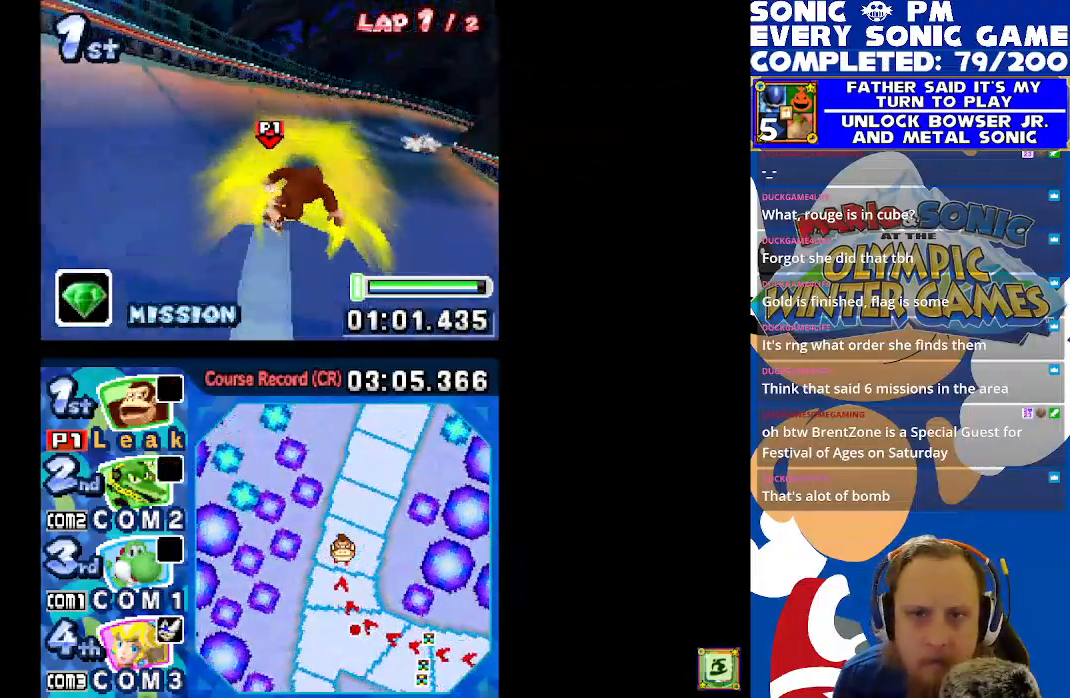
{"buttons": ["X", "L1"], "left_stick": "center", "events": [[417, "DPAD_RIGHT", "up"], [483, "L1", "down"]]}
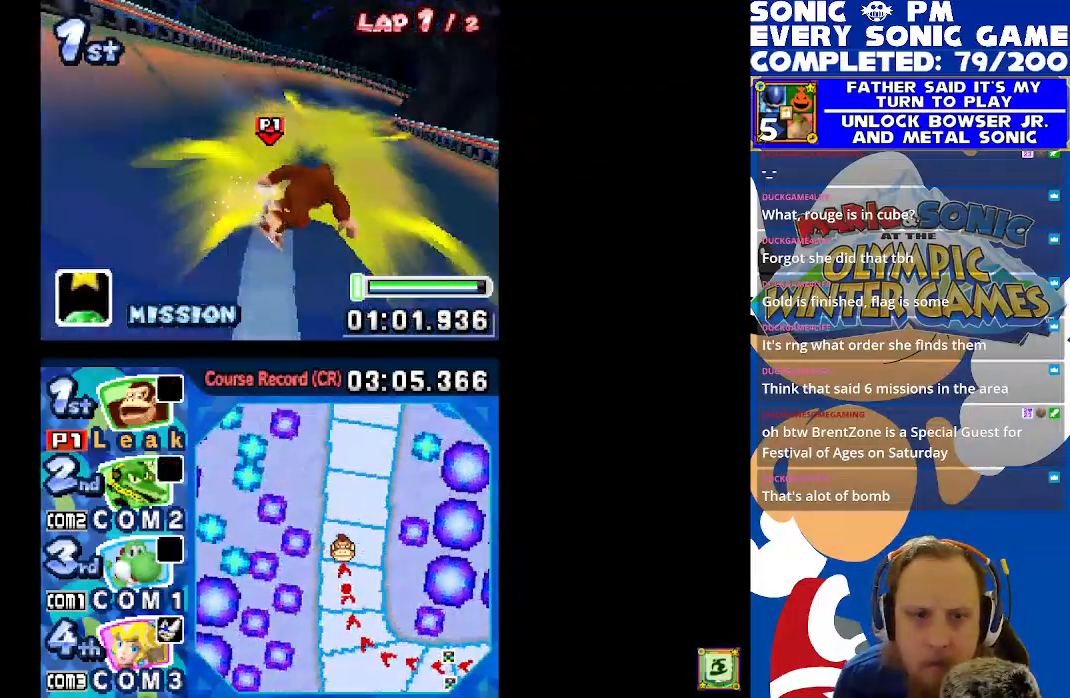
{"buttons": ["X", "L1"], "left_stick": "center", "events": [[83, "L1", "up"], [183, "L1", "down"], [267, "L1", "up"], [350, "L1", "down"], [433, "L1", "up"], [483, "L1", "down"]]}
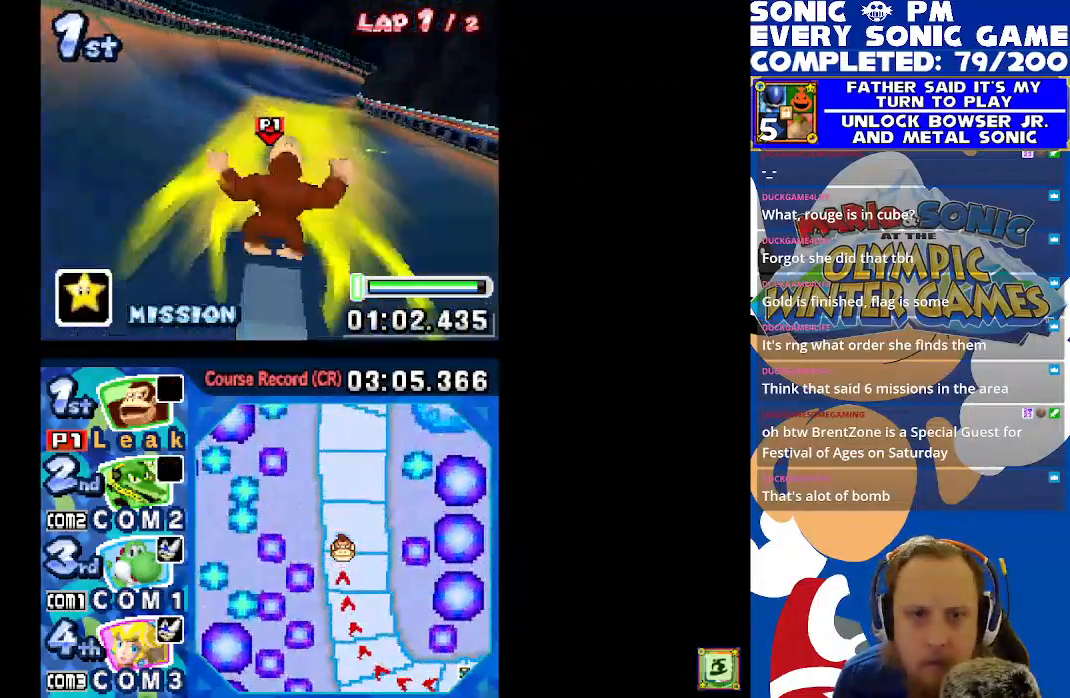
{"buttons": ["X"], "left_stick": "center", "events": [[67, "L1", "up"], [150, "L1", "down"], [233, "L1", "up"], [317, "L1", "down"], [433, "L1", "up"]]}
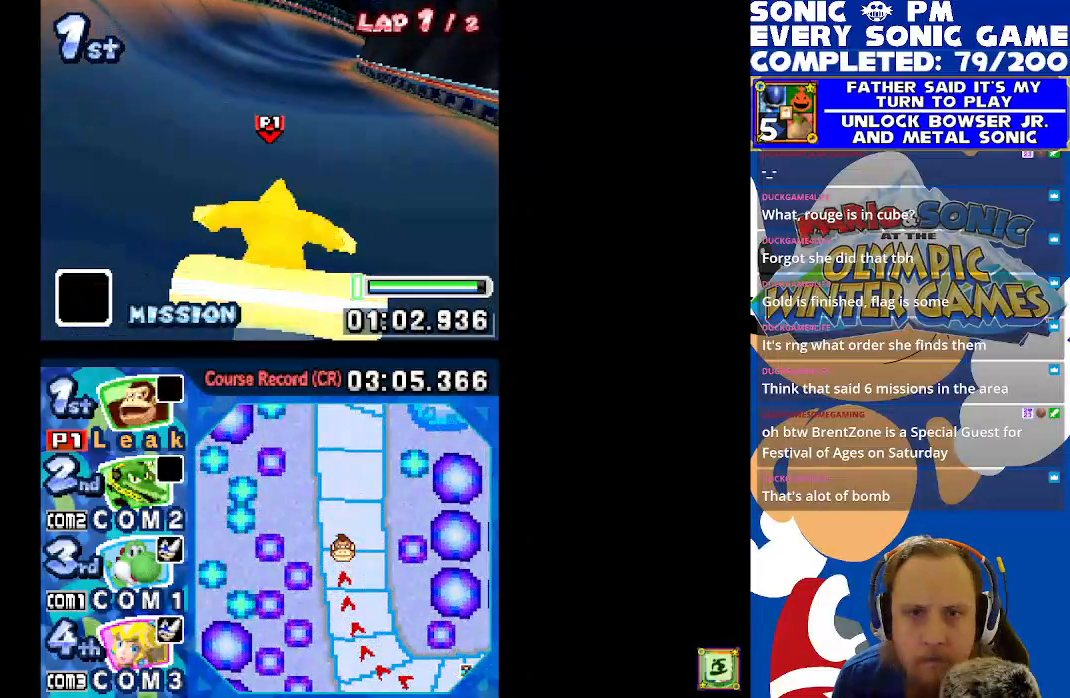
{"buttons": ["X"], "left_stick": "center", "events": [[83, "L1", "down"], [183, "A", "down"], [183, "L1", "up"], [283, "A", "up"], [333, "DPAD_RIGHT", "down"], [400, "DPAD_RIGHT", "up"], [417, "A", "down"], [483, "A", "up"]]}
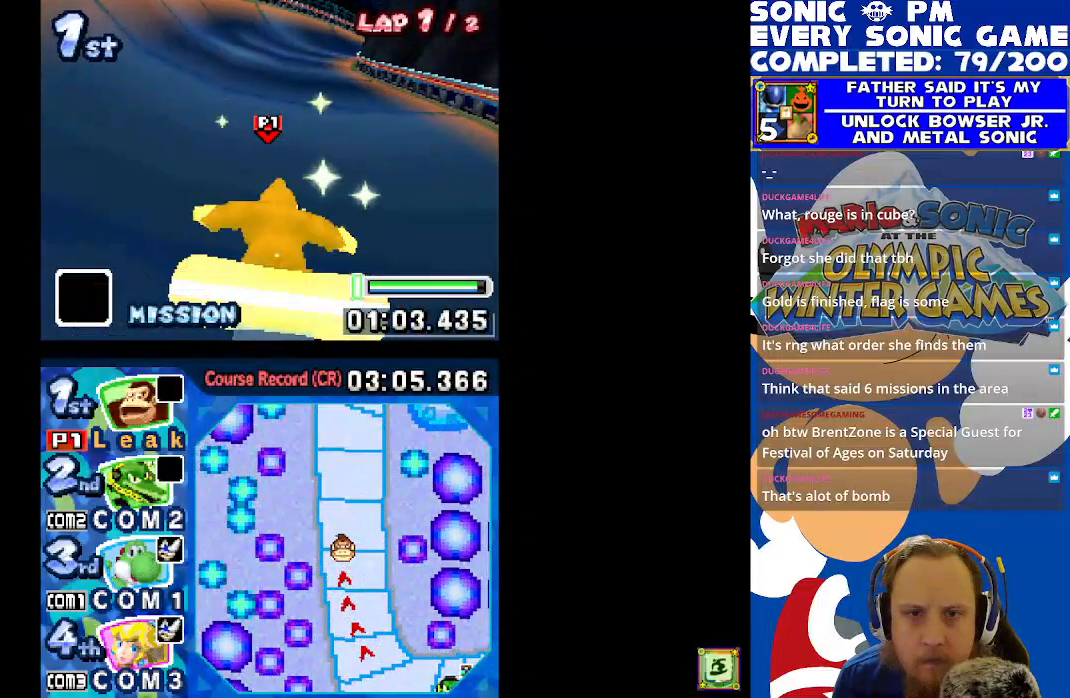
{"buttons": ["A", "X", "DPAD_LEFT"], "left_stick": "center", "events": [[67, "A", "down"], [133, "A", "up"], [183, "DPAD_DOWN", "down"], [233, "A", "down"], [267, "DPAD_DOWN", "up"], [300, "DPAD_LEFT", "down"], [350, "A", "up"], [350, "DPAD_LEFT", "up"], [367, "DPAD_DOWN", "down"], [400, "DPAD_RIGHT", "down"], [450, "DPAD_RIGHT", "up"], [467, "A", "down"], [467, "DPAD_DOWN", "up"], [500, "DPAD_LEFT", "down"]]}
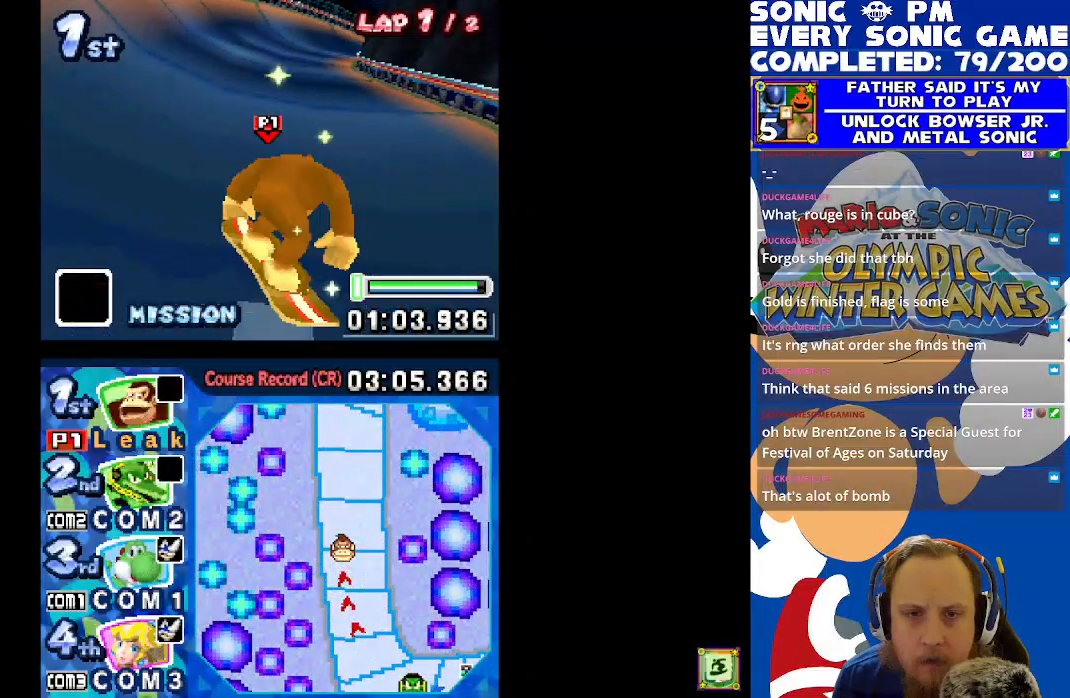
{"buttons": ["X"], "left_stick": "center", "events": [[17, "A", "up"], [50, "DPAD_LEFT", "up"], [83, "DPAD_DOWN", "down"], [83, "DPAD_RIGHT", "down"], [133, "DPAD_DOWN", "up"], [150, "DPAD_RIGHT", "up"]]}
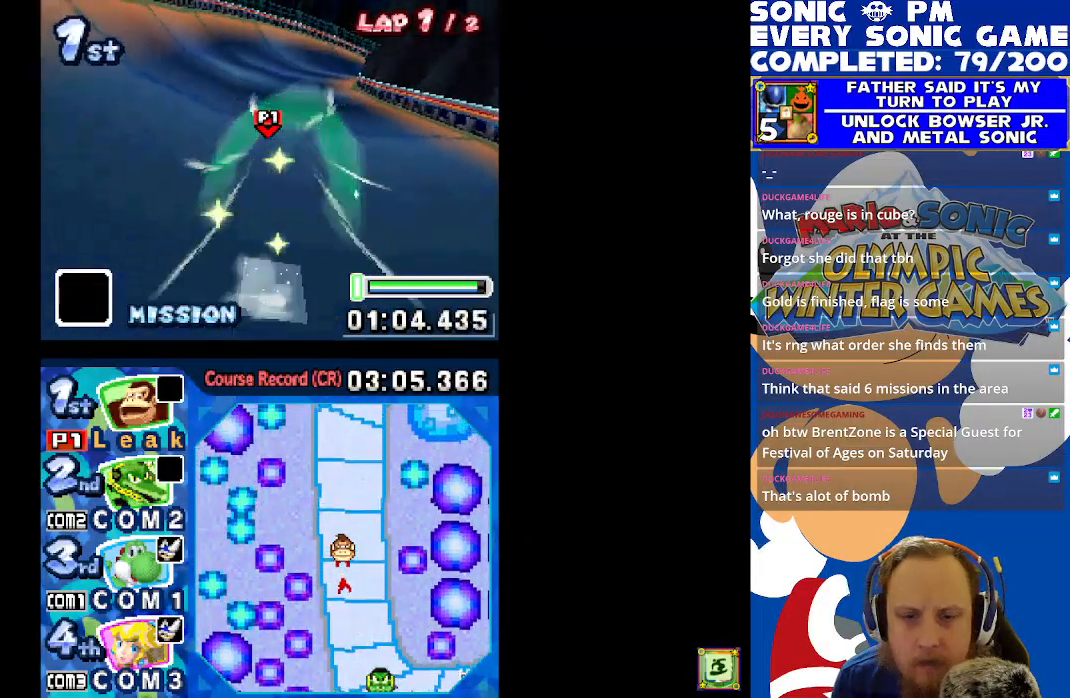
{"buttons": ["X"], "left_stick": "center", "events": []}
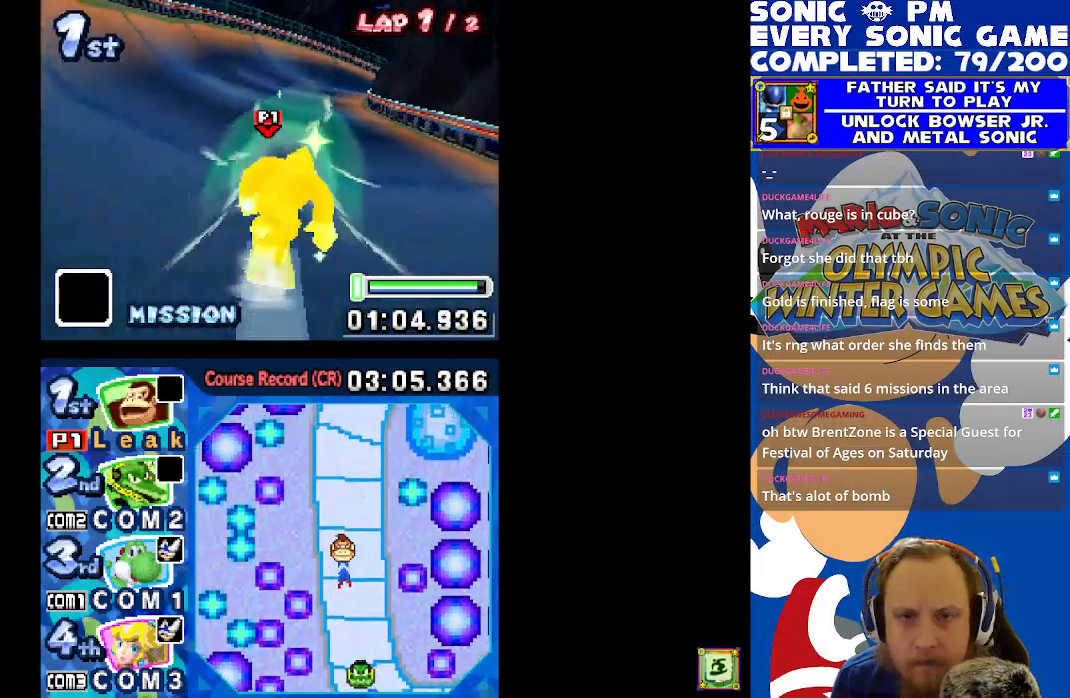
{"buttons": ["X"], "left_stick": "center", "events": []}
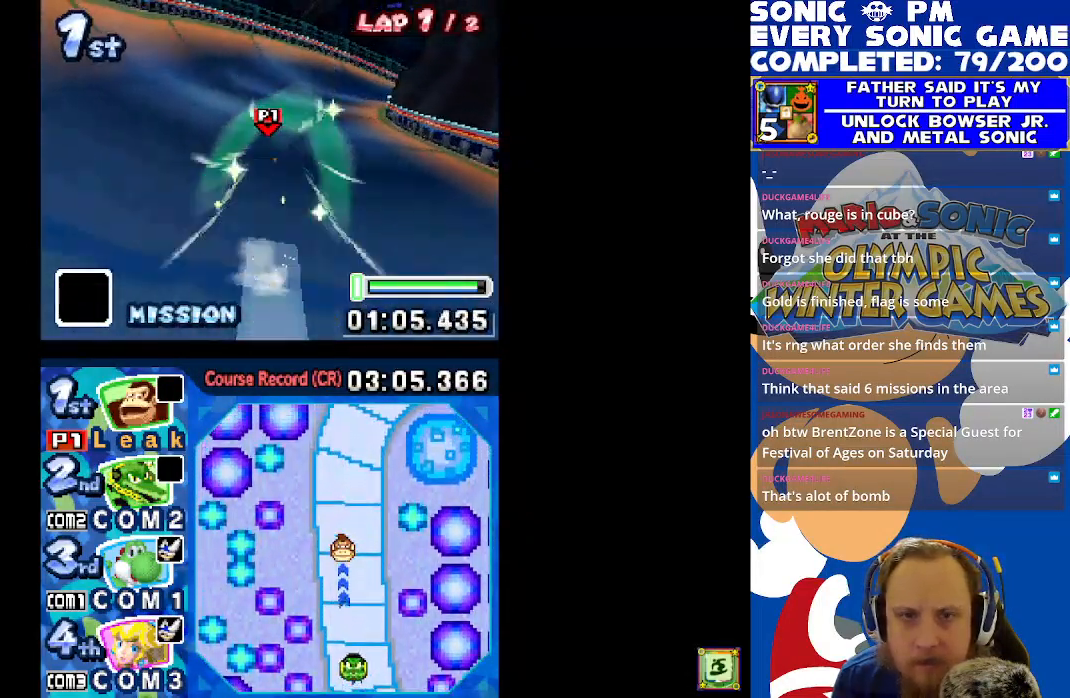
{"buttons": ["X"], "left_stick": "center", "events": []}